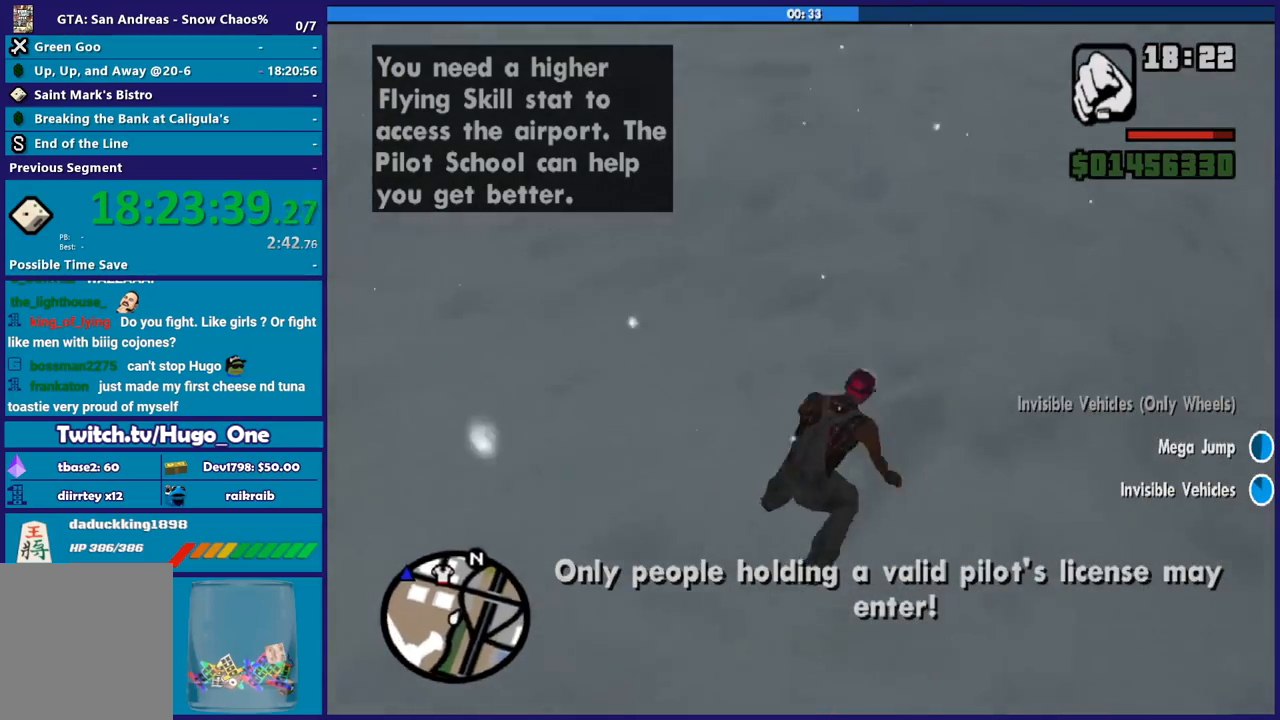
Gameplay with a controller (Xbox layout); each line is a JSON object with the inputs held at the frame after it. "button_events" lists button changes between this image and that frame as [ms after this image, input, new state], when the widget could be followed in between (sticks are given only as held states).
{"buttons": [], "left_stick": "up-left", "right_stick": "left", "button_events": []}
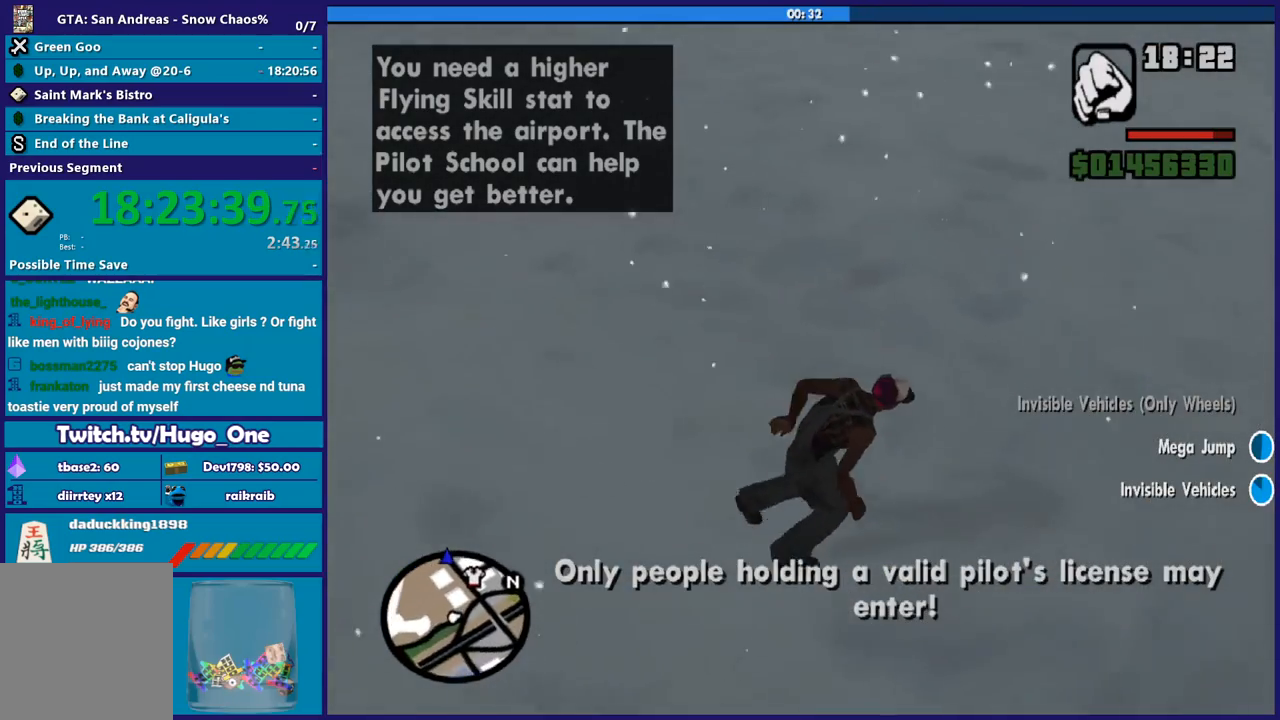
{"buttons": ["A"], "left_stick": "up", "right_stick": "center", "button_events": [[467, "A", "down"]]}
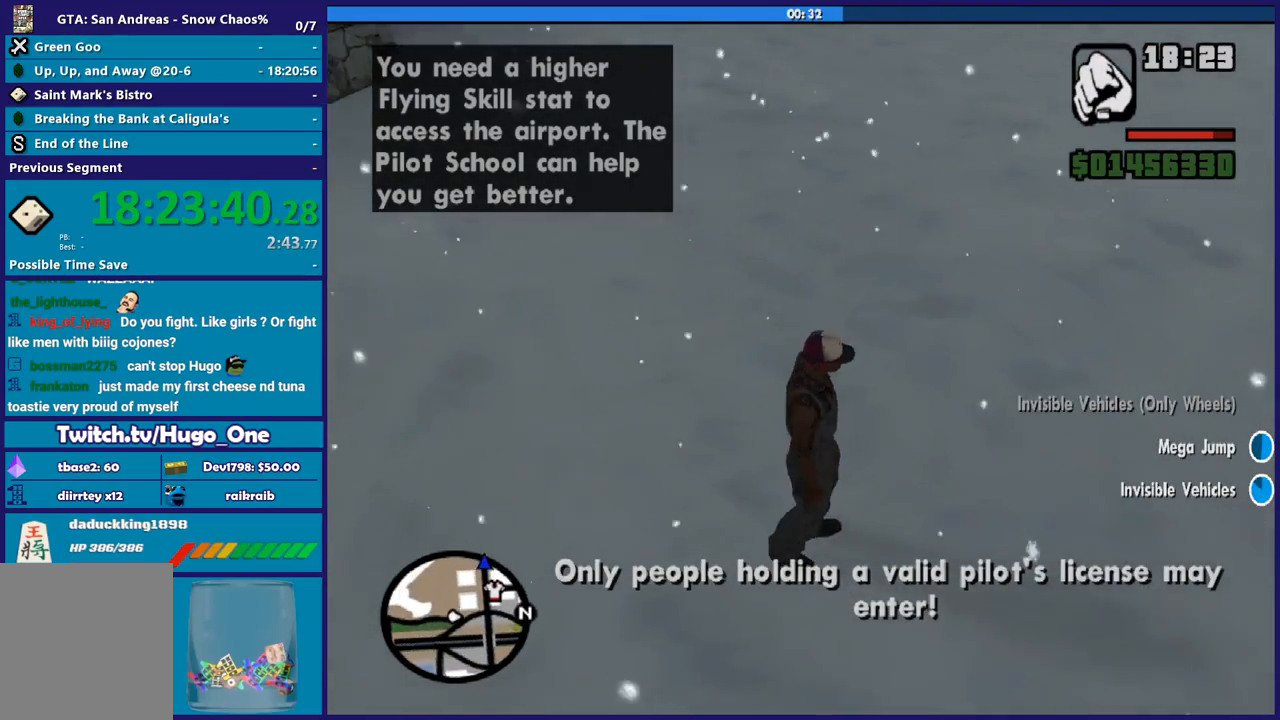
{"buttons": [], "left_stick": "up", "right_stick": "center", "button_events": [[100, "A", "up"], [167, "A", "down"], [267, "A", "up"], [367, "A", "down"], [467, "A", "up"]]}
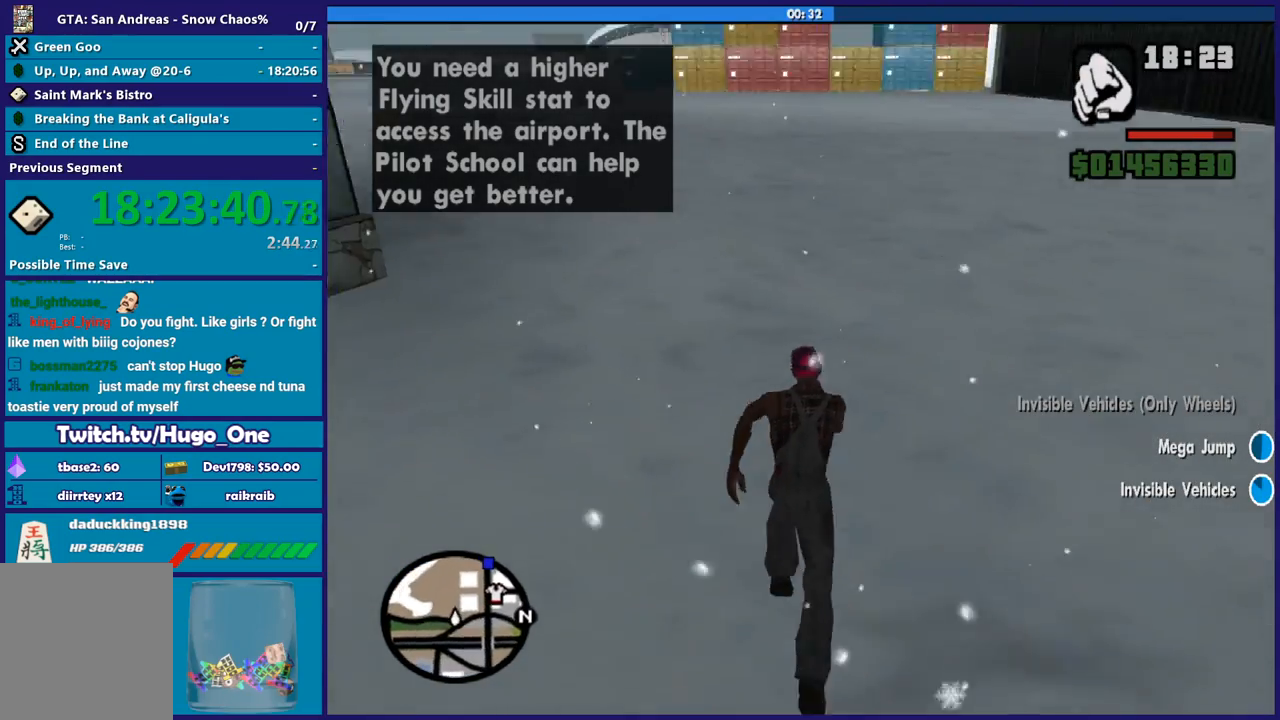
{"buttons": ["A"], "left_stick": "up", "right_stick": "center", "button_events": [[34, "A", "down"], [167, "A", "up"], [234, "A", "down"], [334, "A", "up"], [434, "A", "down"]]}
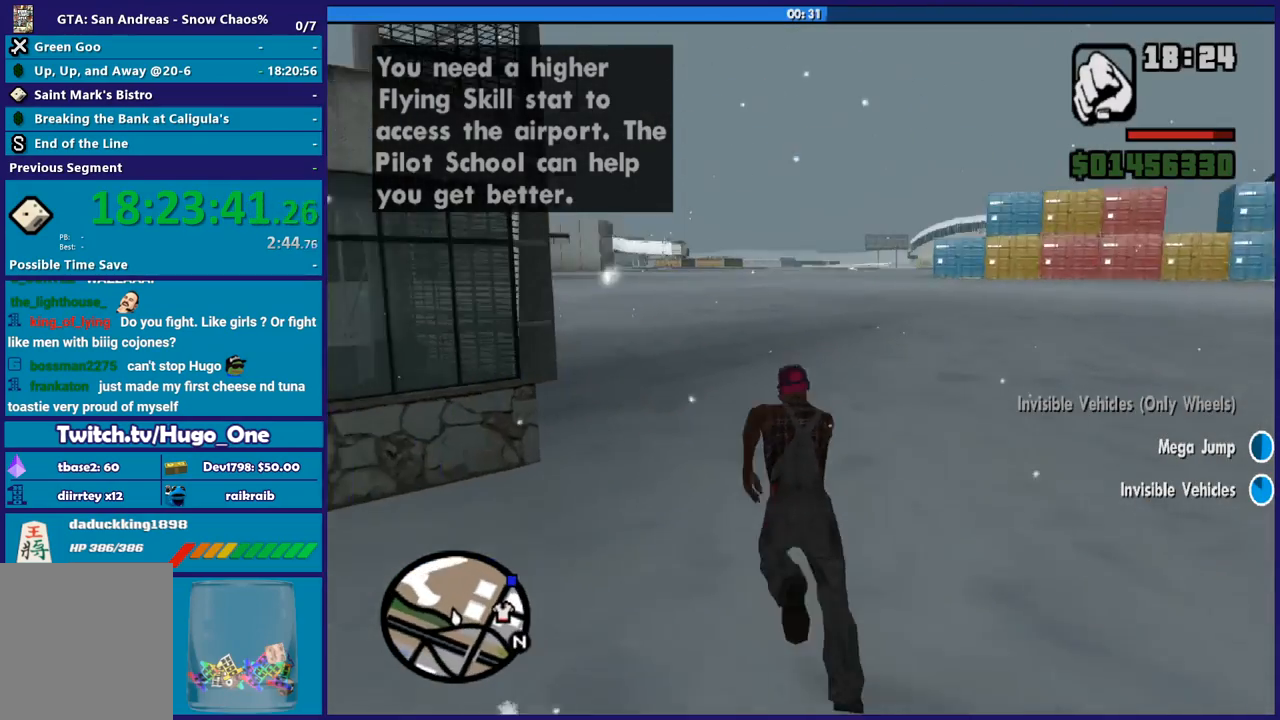
{"buttons": ["A"], "left_stick": "up-left", "right_stick": "center", "button_events": [[33, "A", "up"], [133, "A", "down"], [233, "A", "up"], [300, "A", "down"], [400, "A", "up"], [500, "A", "down"]]}
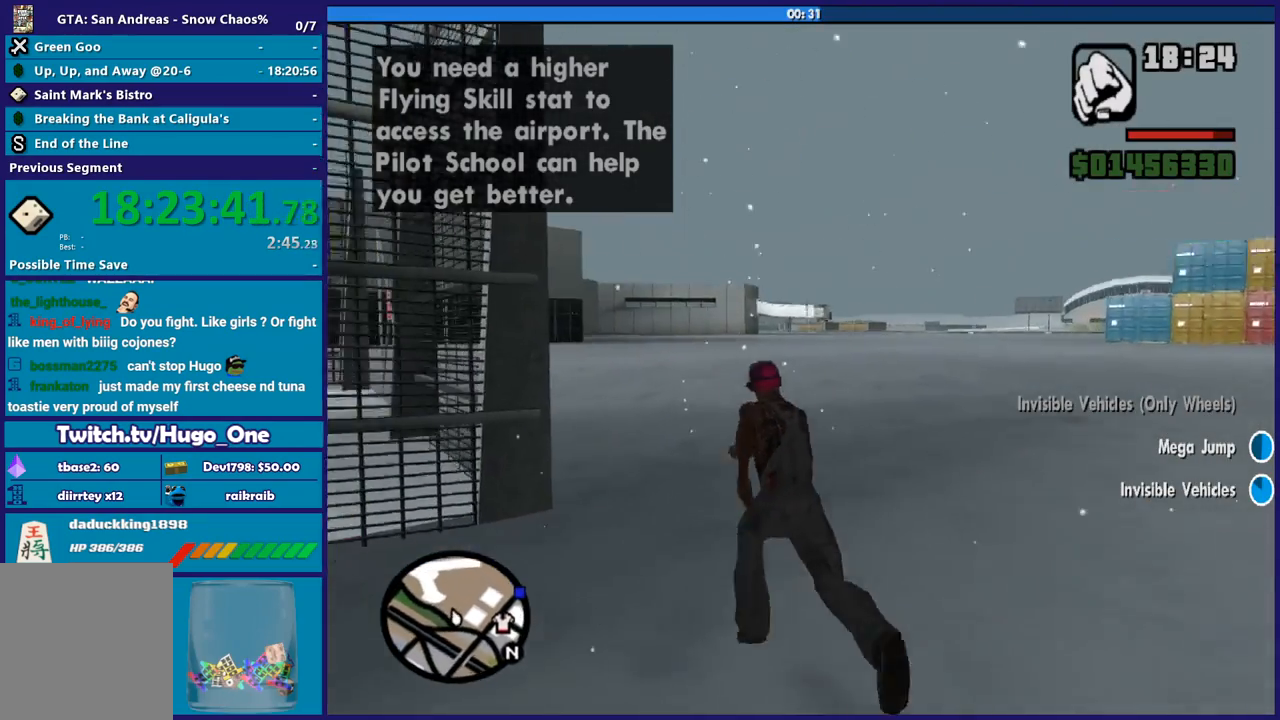
{"buttons": [], "left_stick": "up", "right_stick": "down-left", "button_events": [[100, "A", "up"], [167, "A", "down"], [267, "A", "up"]]}
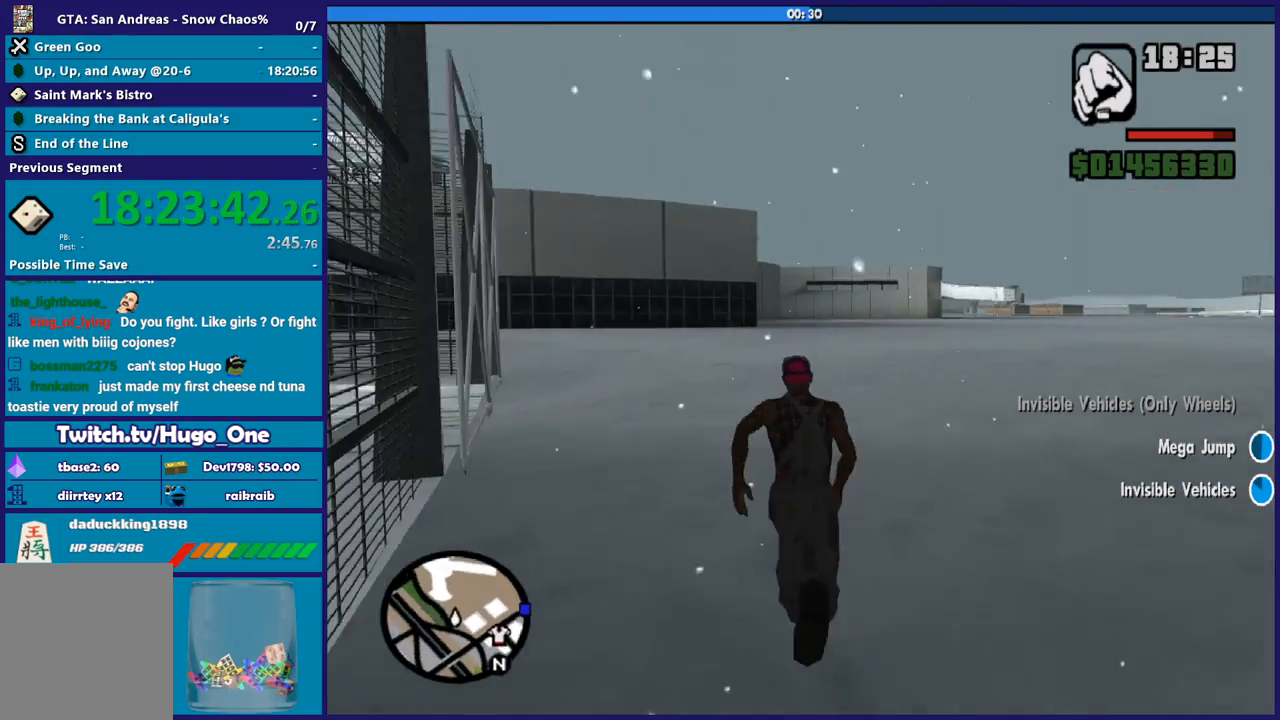
{"buttons": [], "left_stick": "up-right", "right_stick": "left", "button_events": []}
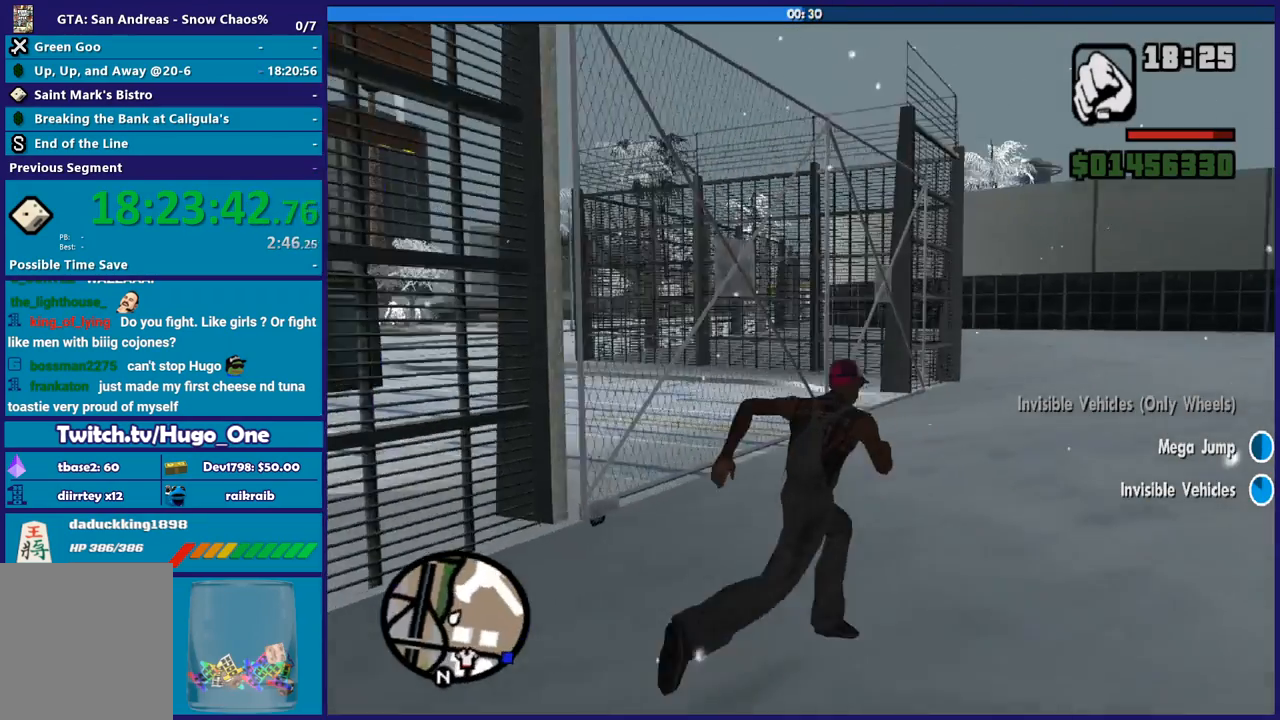
{"buttons": [], "left_stick": "up", "right_stick": "left", "button_events": []}
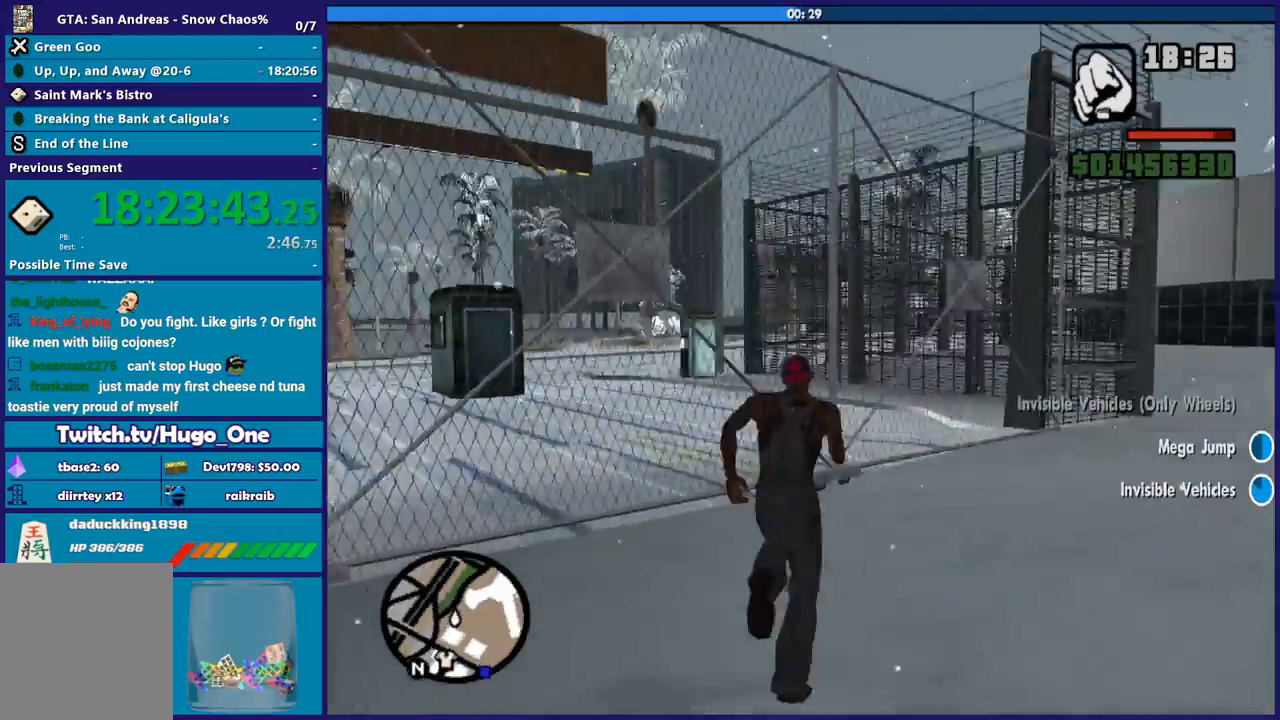
{"buttons": [], "left_stick": "right", "right_stick": "left", "button_events": []}
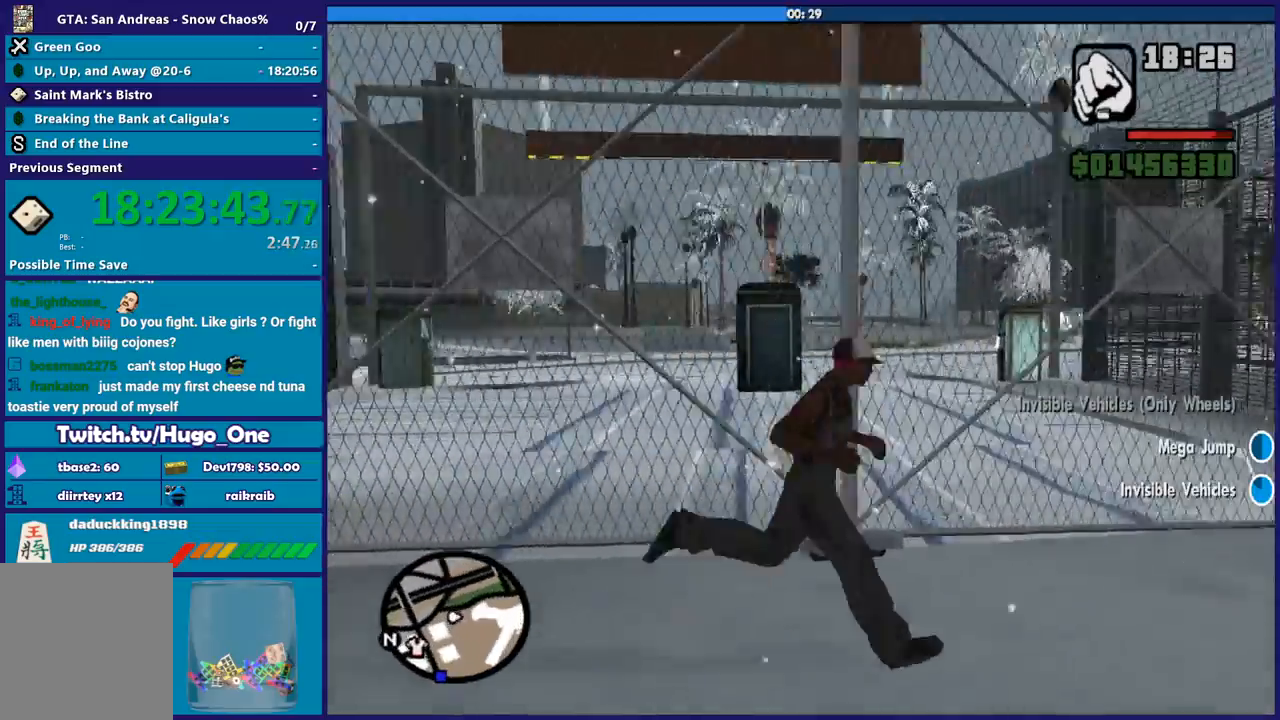
{"buttons": [], "left_stick": "down", "right_stick": "center", "button_events": []}